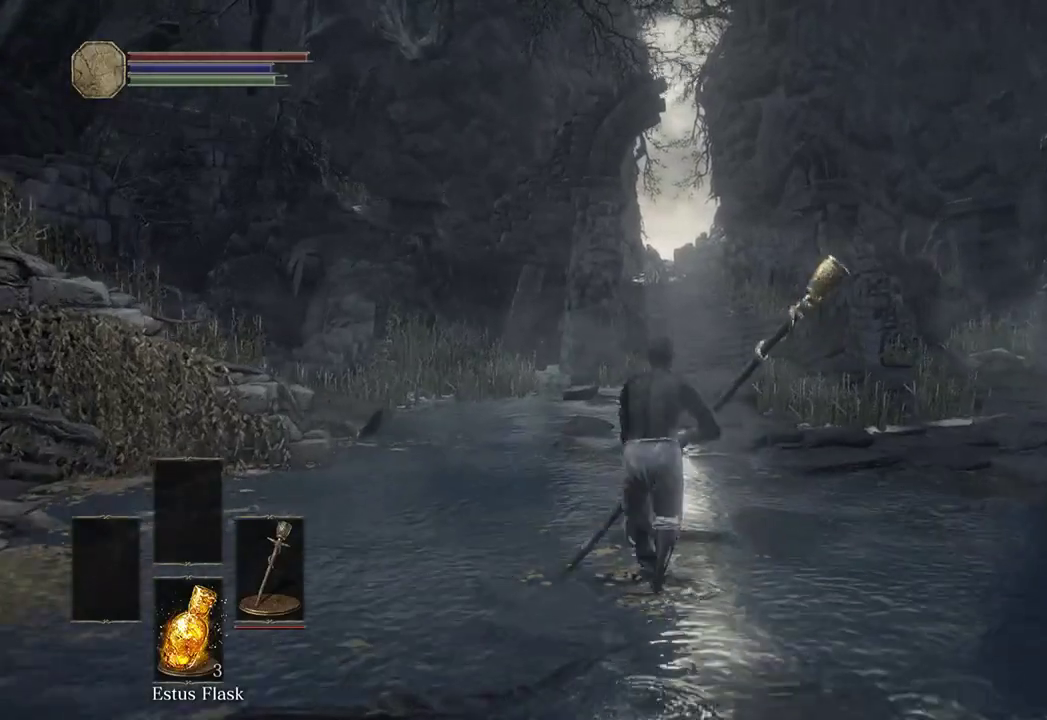
Gameplay with a controller (Xbox layout); each line is a JSON object with the inputs held at the frame after it. "events" lists button and stick changes between this image and that frame as [ms after this image, input, new state], when the widget could be followed in between. Not read: START.
{"buttons": ["B"], "left_stick": "up", "right_stick": "down", "events": [[433, "right_stick", "down"]]}
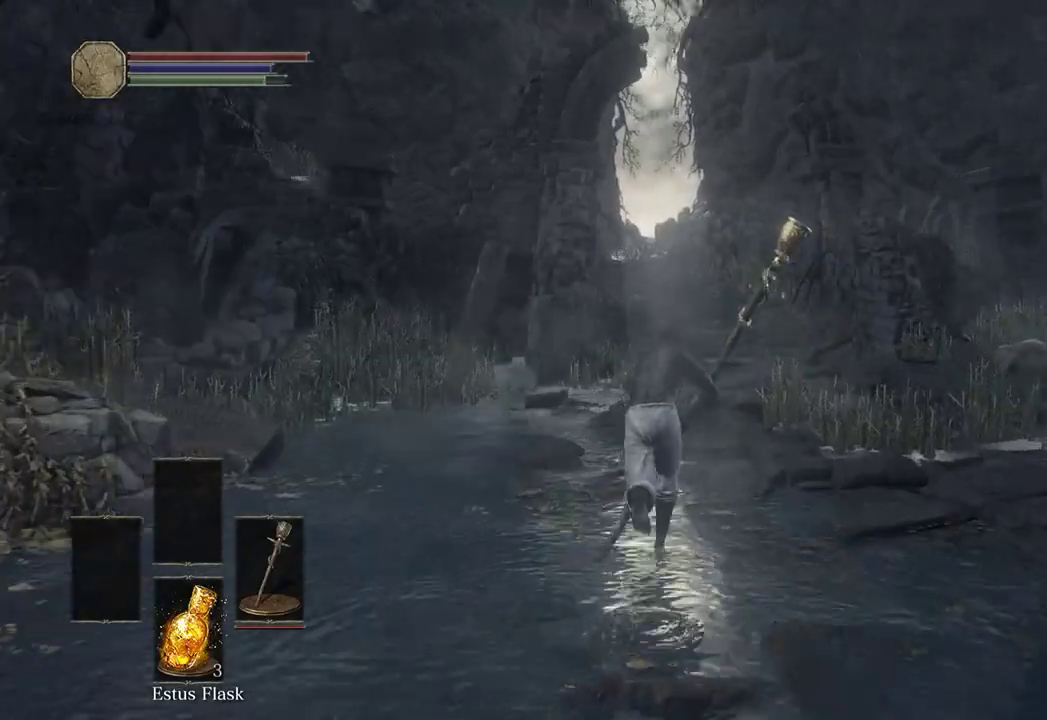
{"buttons": ["B"], "left_stick": "up", "right_stick": "center", "events": [[100, "right_stick", "center"]]}
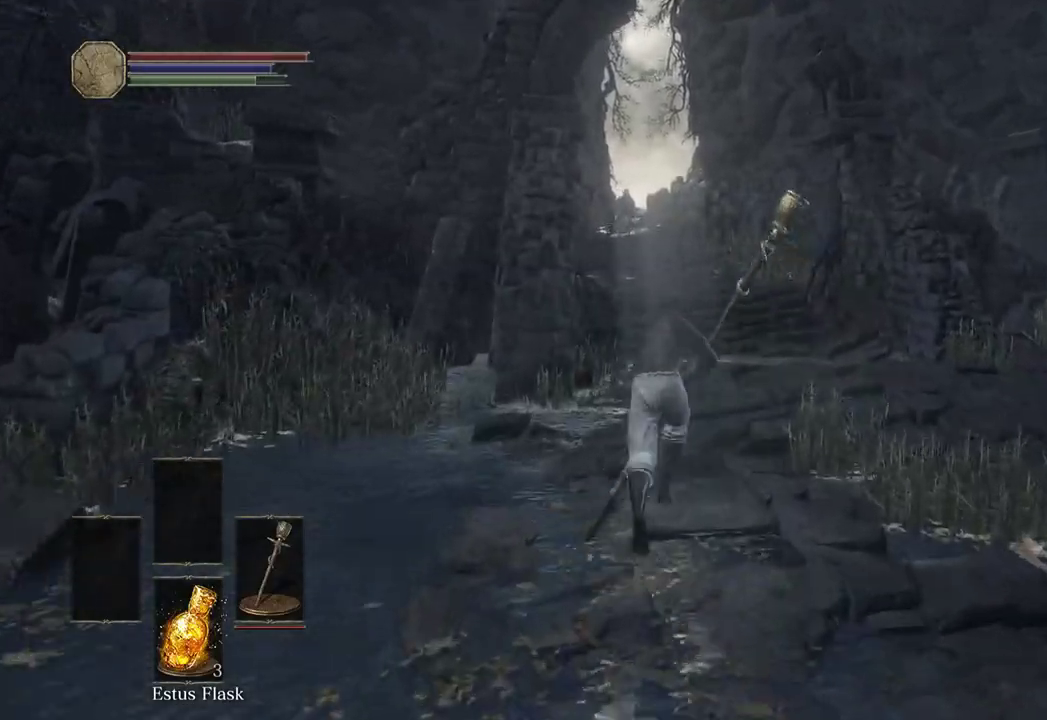
{"buttons": ["B"], "left_stick": "up", "right_stick": "down-left"}
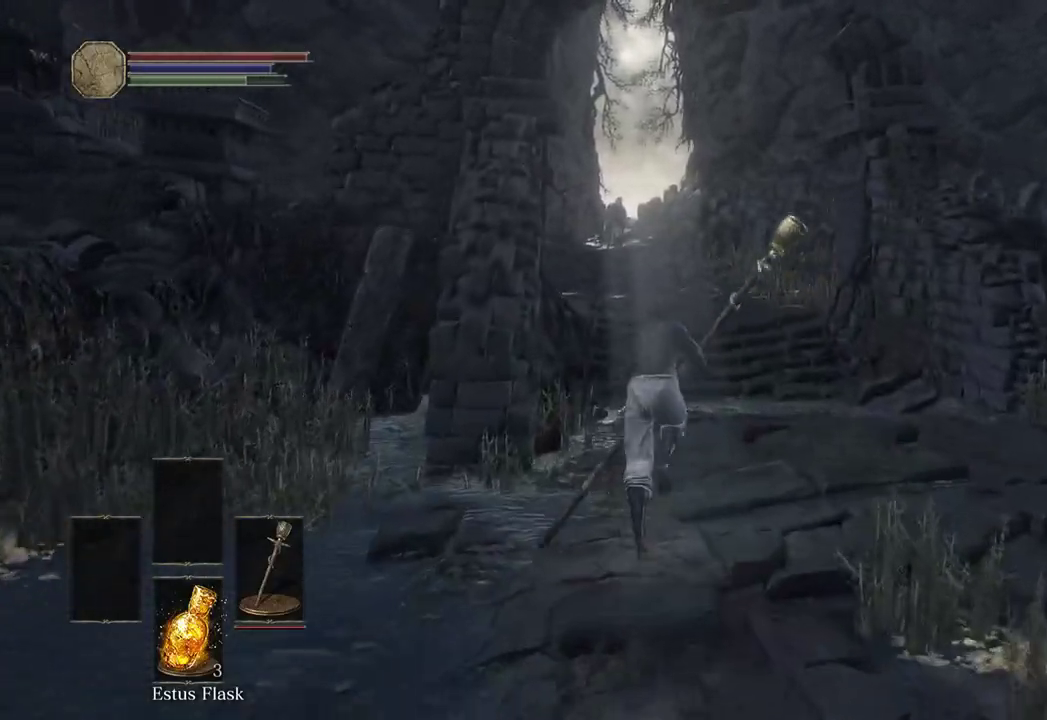
{"buttons": ["B"], "left_stick": "up", "right_stick": "down", "events": [[267, "right_stick", "center"], [400, "right_stick", "down"]]}
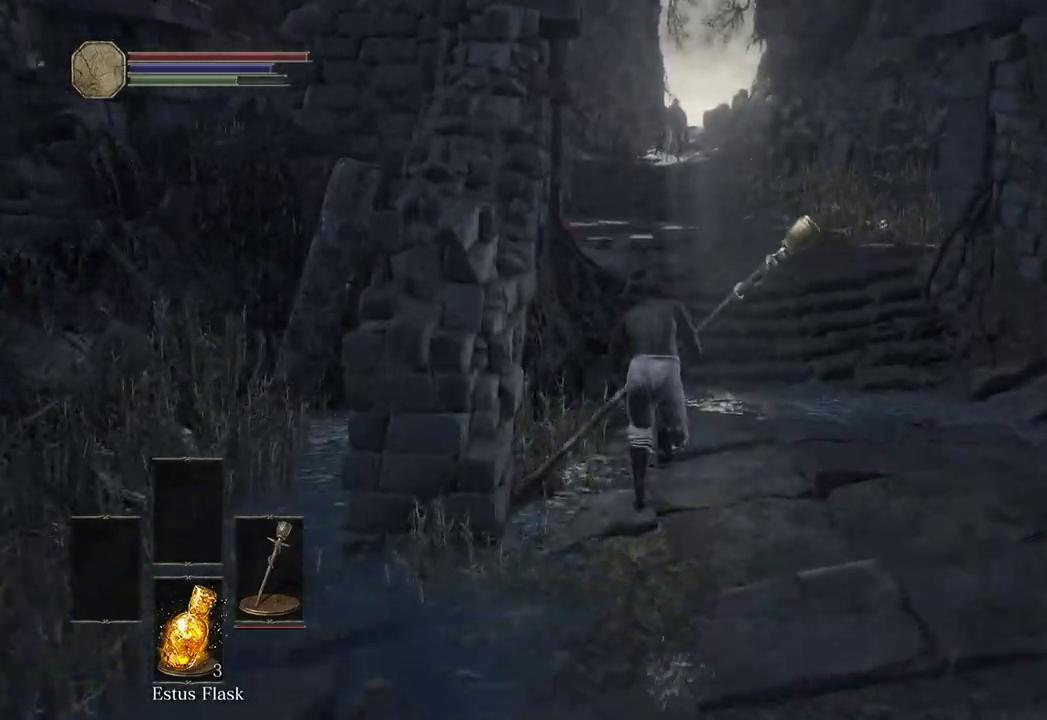
{"buttons": ["B"], "left_stick": "up", "right_stick": "center", "events": [[33, "right_stick", "center"]]}
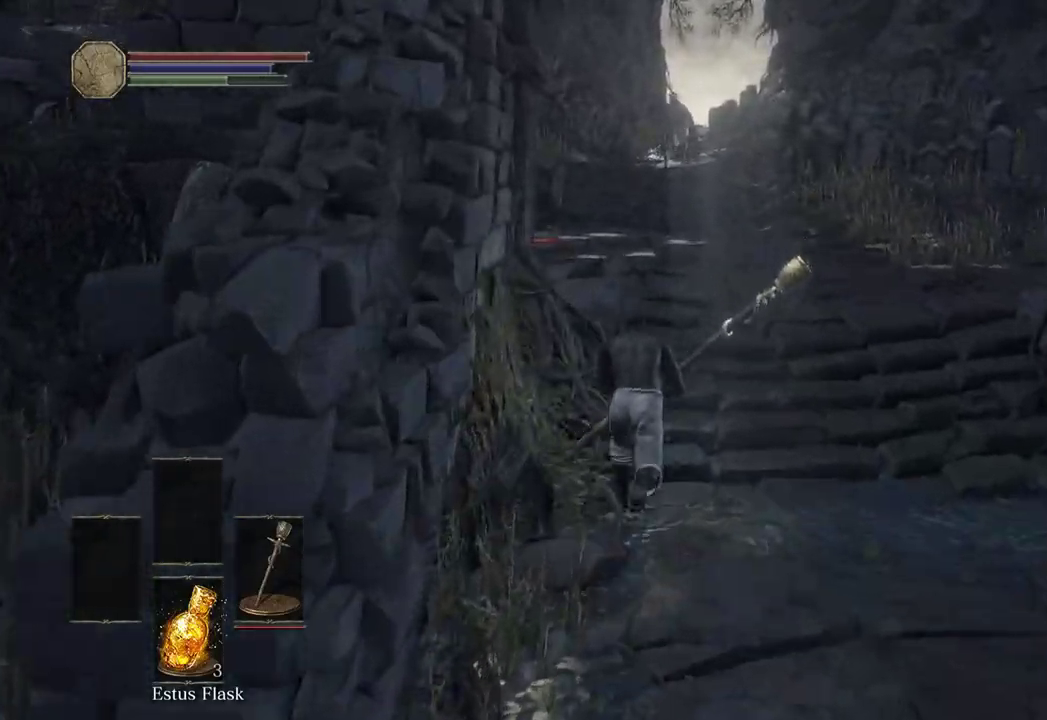
{"buttons": ["B"], "left_stick": "up", "right_stick": "center", "events": []}
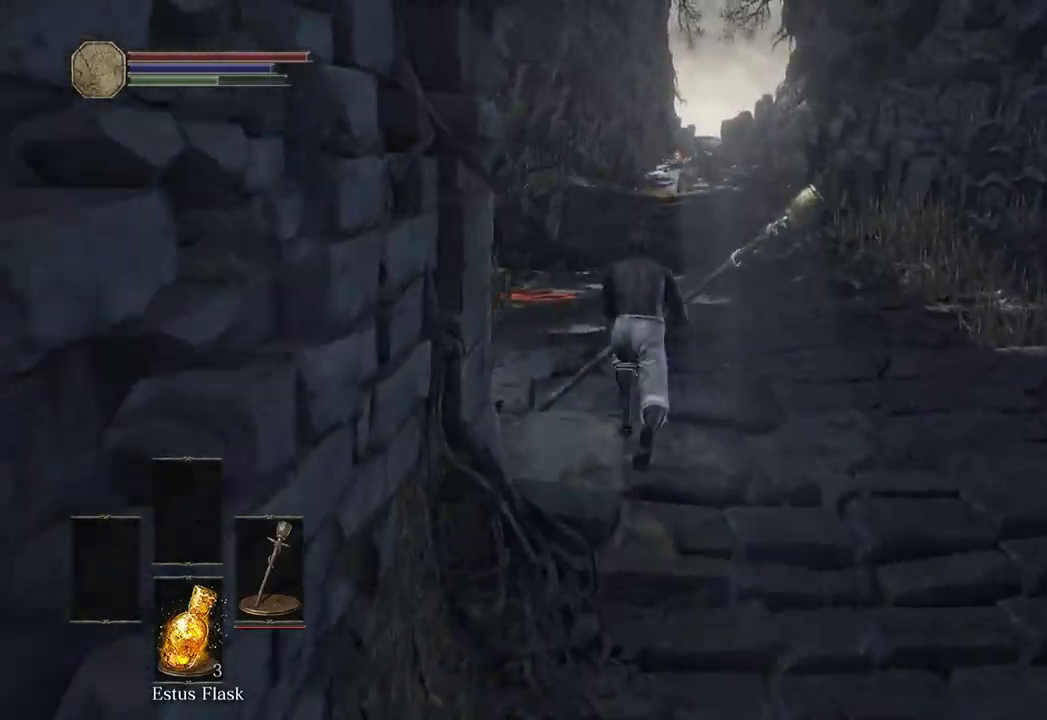
{"buttons": ["B"], "left_stick": "up", "right_stick": "center", "events": []}
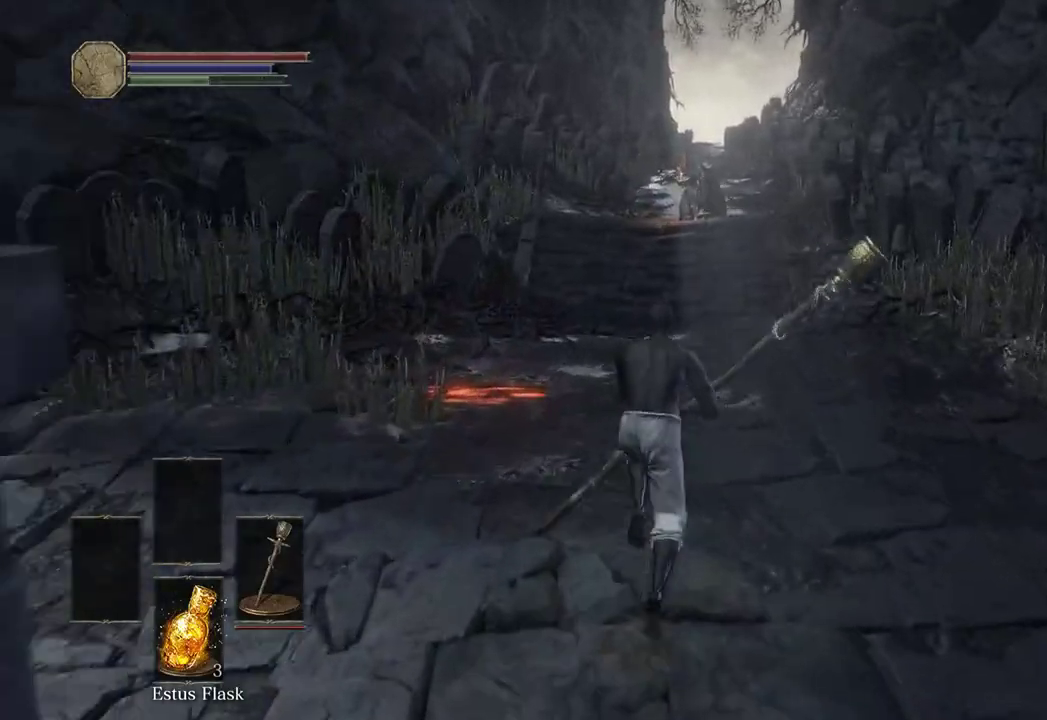
{"buttons": ["B"], "left_stick": "up", "right_stick": "center", "events": []}
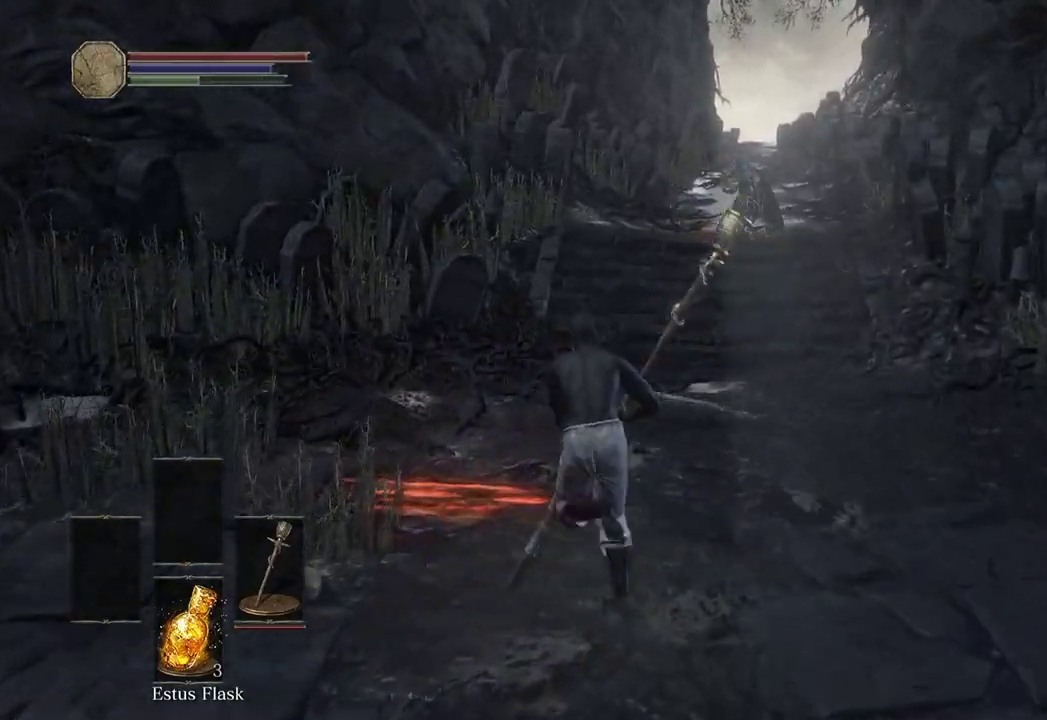
{"buttons": [], "left_stick": "up", "right_stick": "down-right", "events": [[300, "right_stick", "down-right"], [433, "B", "up"]]}
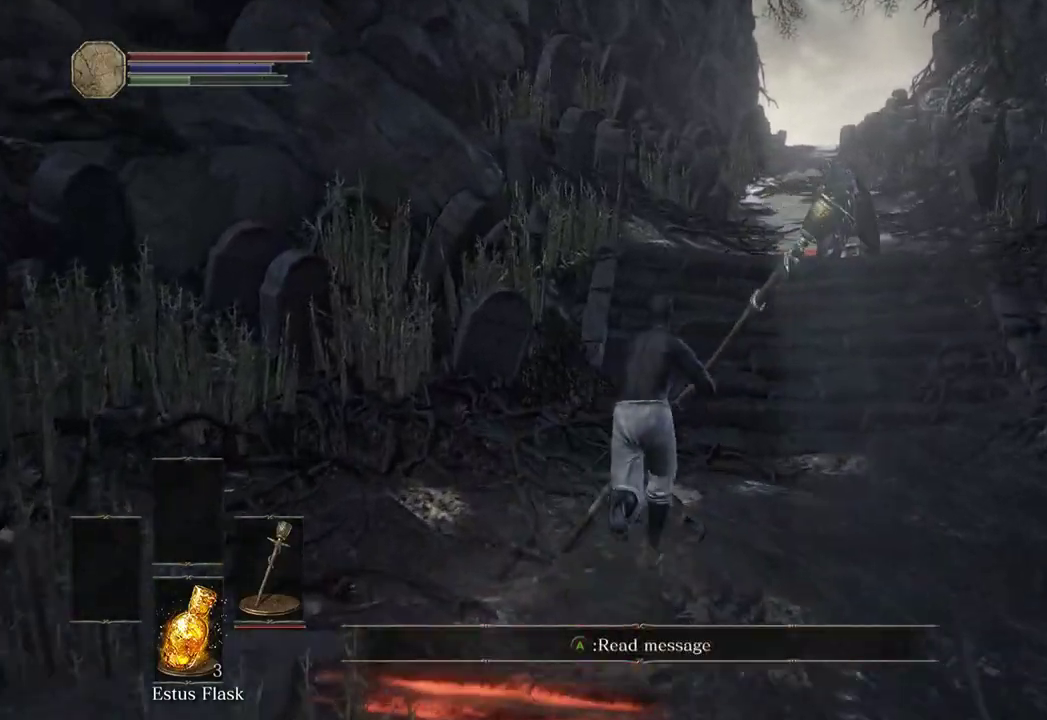
{"buttons": [], "left_stick": "up", "right_stick": "down-right", "events": []}
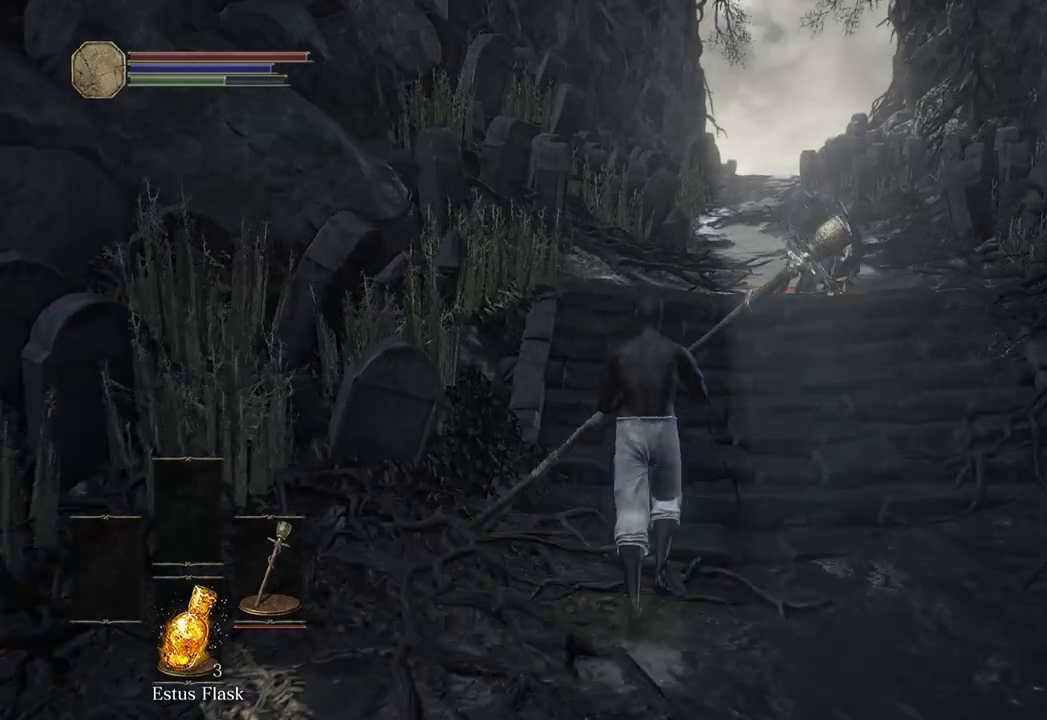
{"buttons": ["B"], "left_stick": "up", "right_stick": "center", "events": [[267, "B", "down"], [267, "right_stick", "center"]]}
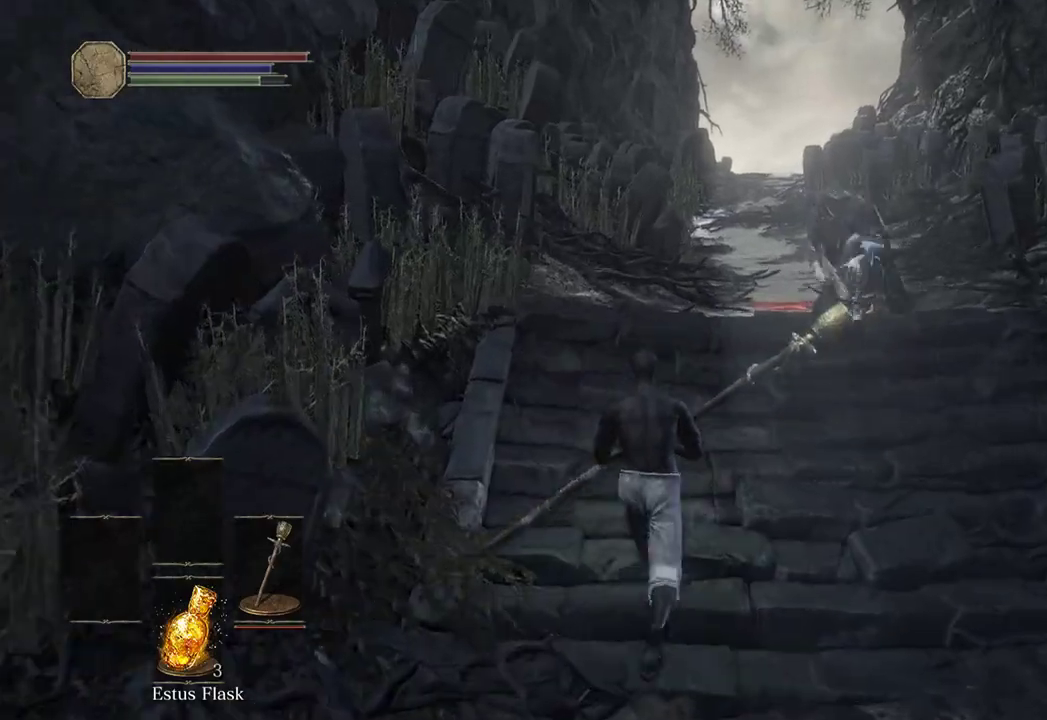
{"buttons": ["B"], "left_stick": "up", "right_stick": "center", "events": []}
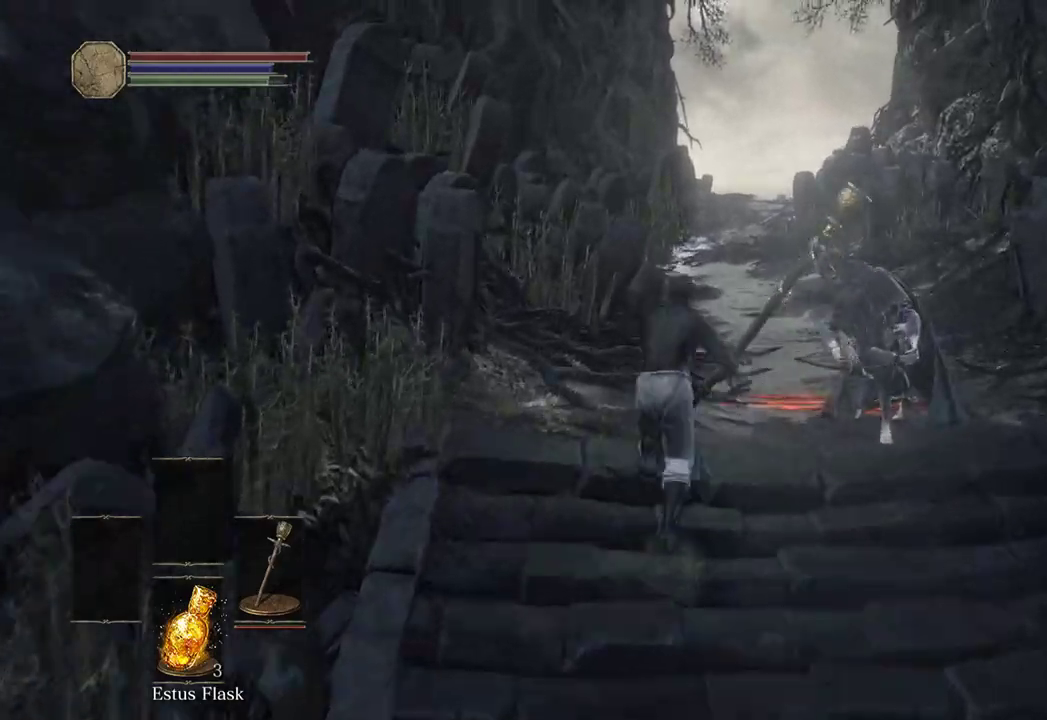
{"buttons": ["B"], "left_stick": "up", "right_stick": "center", "events": []}
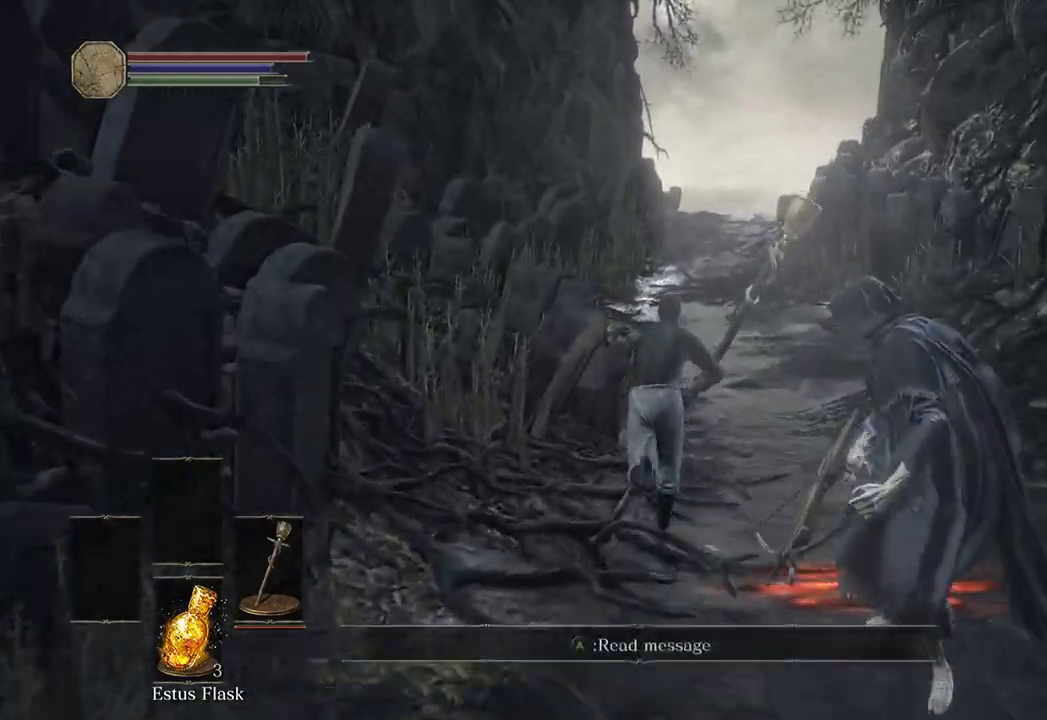
{"buttons": ["B"], "left_stick": "up", "right_stick": "center", "events": []}
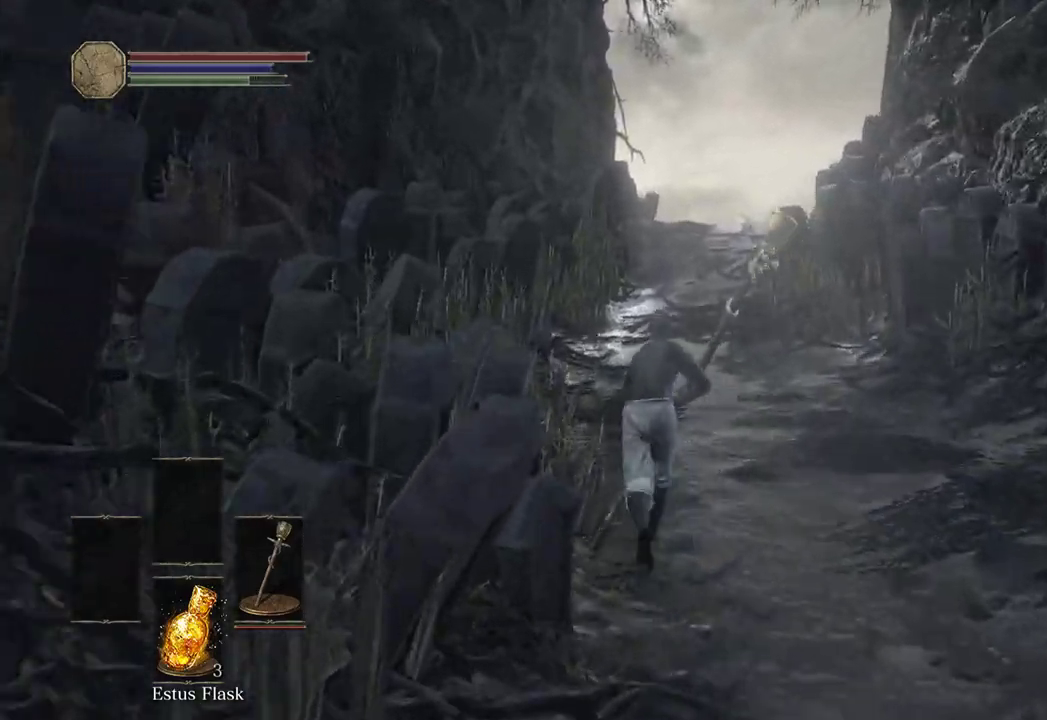
{"buttons": ["B"], "left_stick": "up", "right_stick": "center", "events": []}
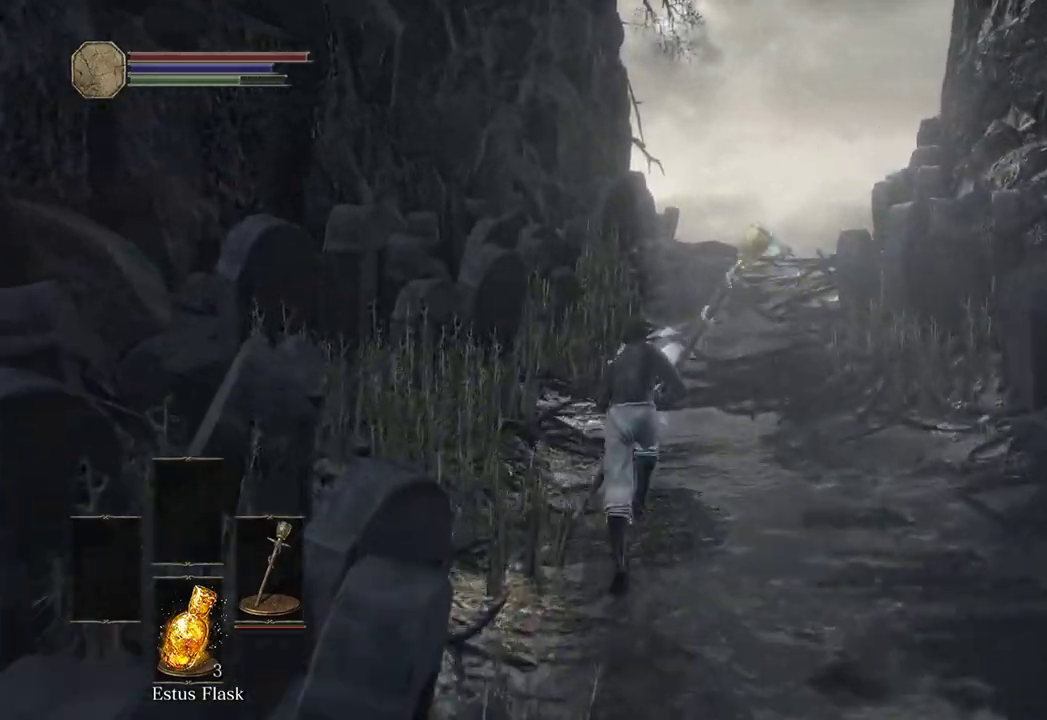
{"buttons": ["B"], "left_stick": "up", "right_stick": "center", "events": []}
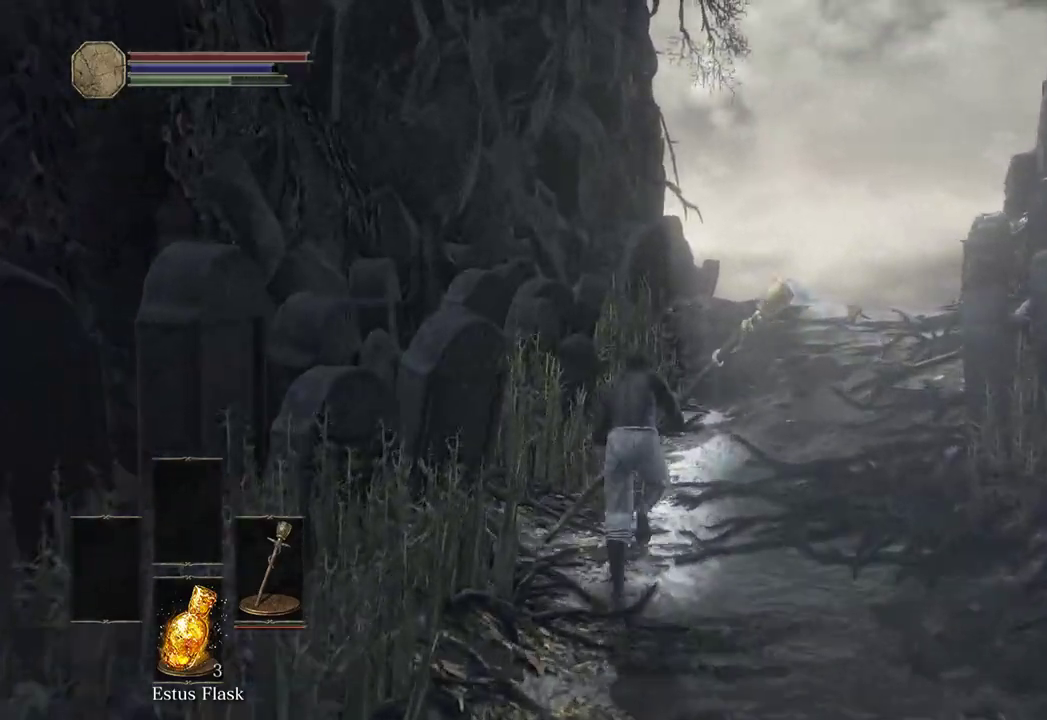
{"buttons": ["B"], "left_stick": "up", "right_stick": "center", "events": []}
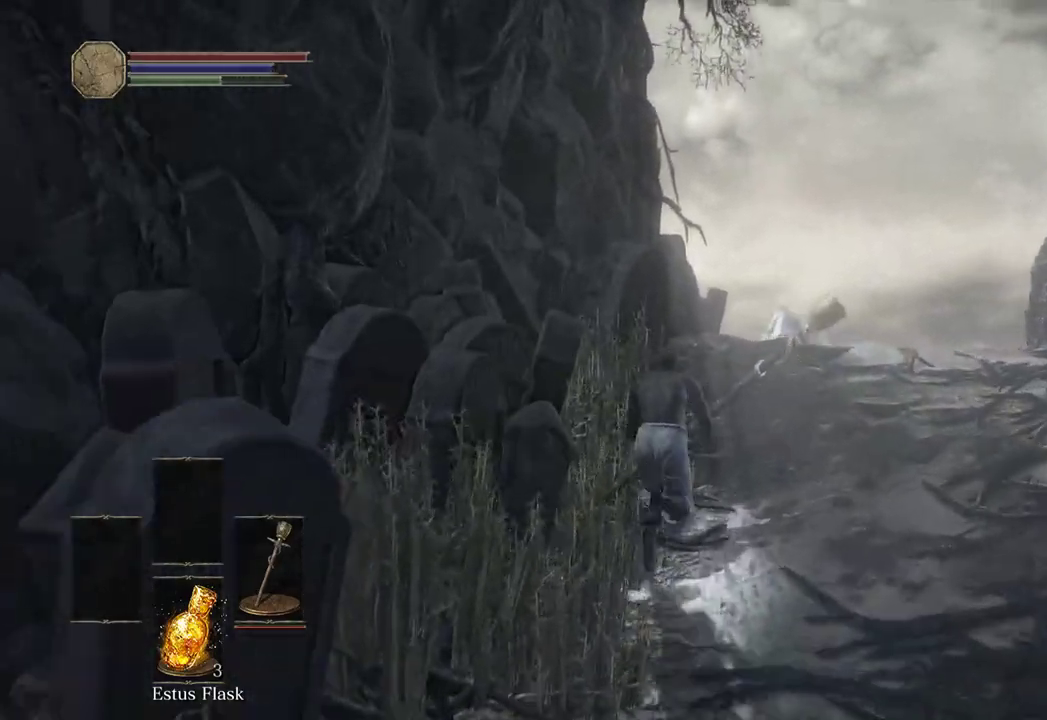
{"buttons": ["B"], "left_stick": "up", "right_stick": "center", "events": []}
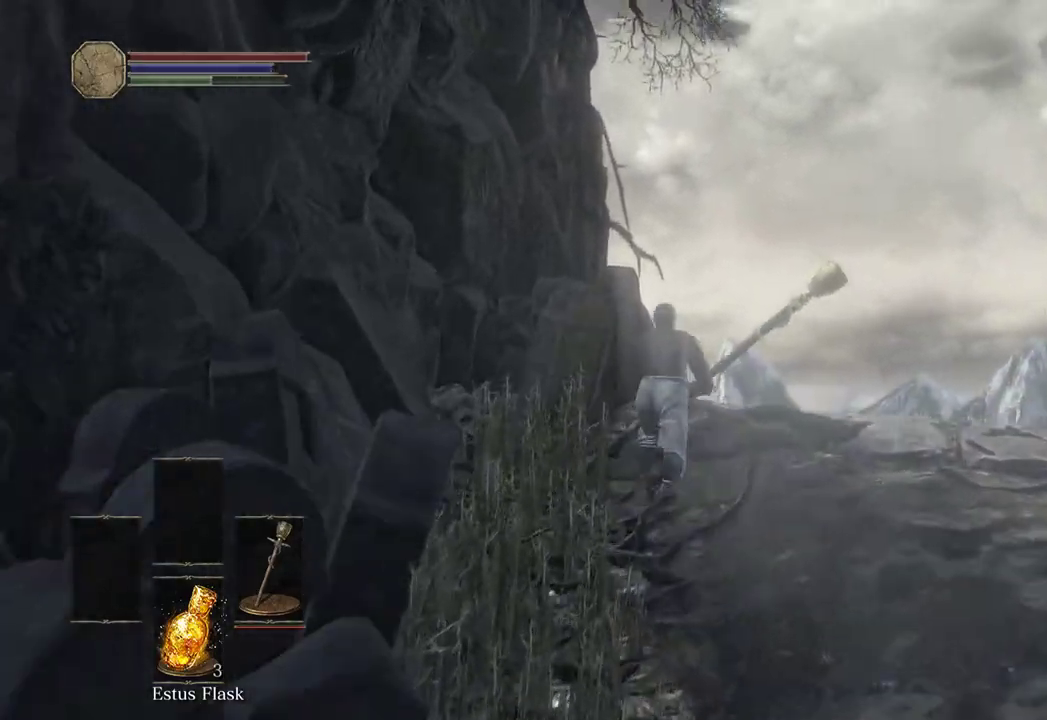
{"buttons": ["B"], "left_stick": "up", "right_stick": "center", "events": []}
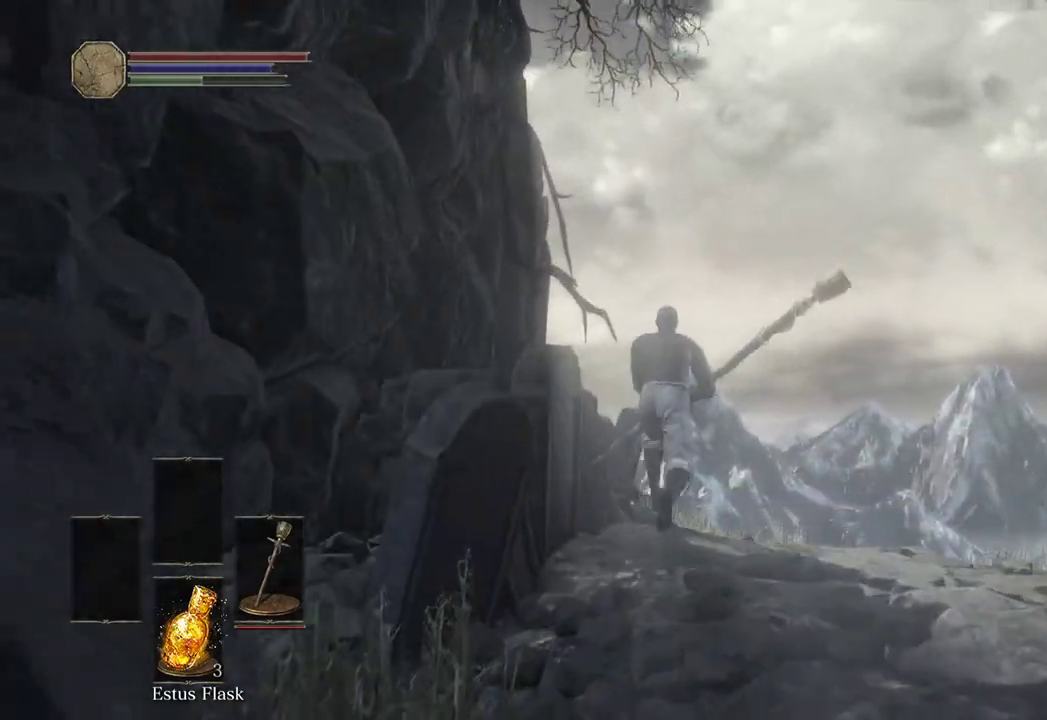
{"buttons": ["B"], "left_stick": "up", "right_stick": "center", "events": []}
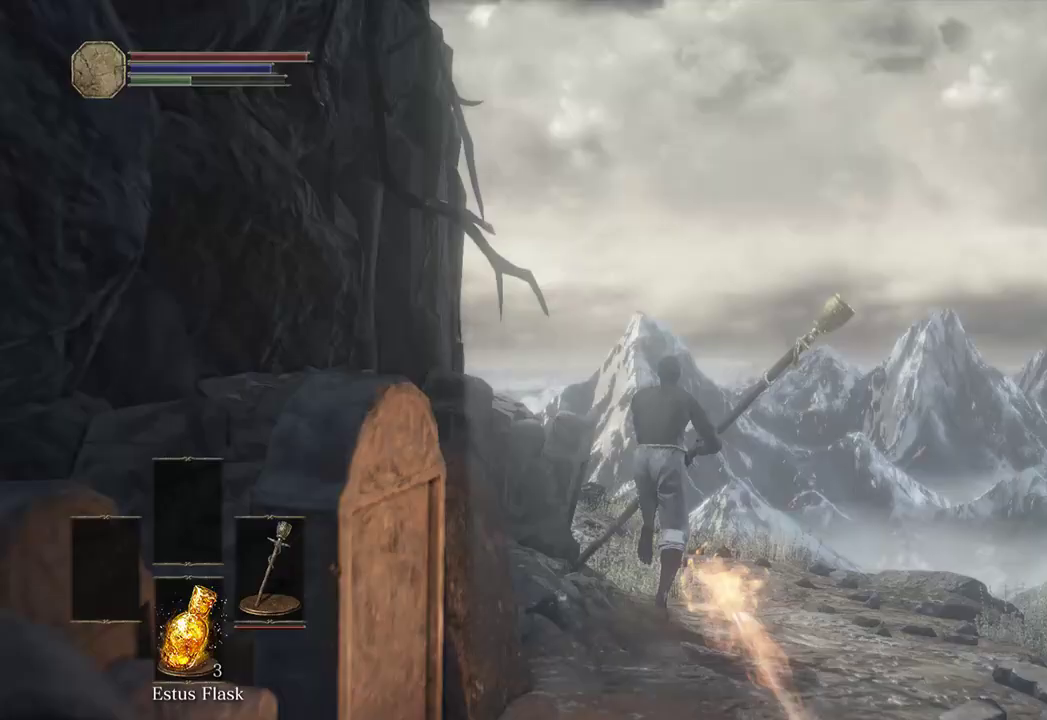
{"buttons": ["B"], "left_stick": "up", "right_stick": "left", "events": [[467, "right_stick", "left"]]}
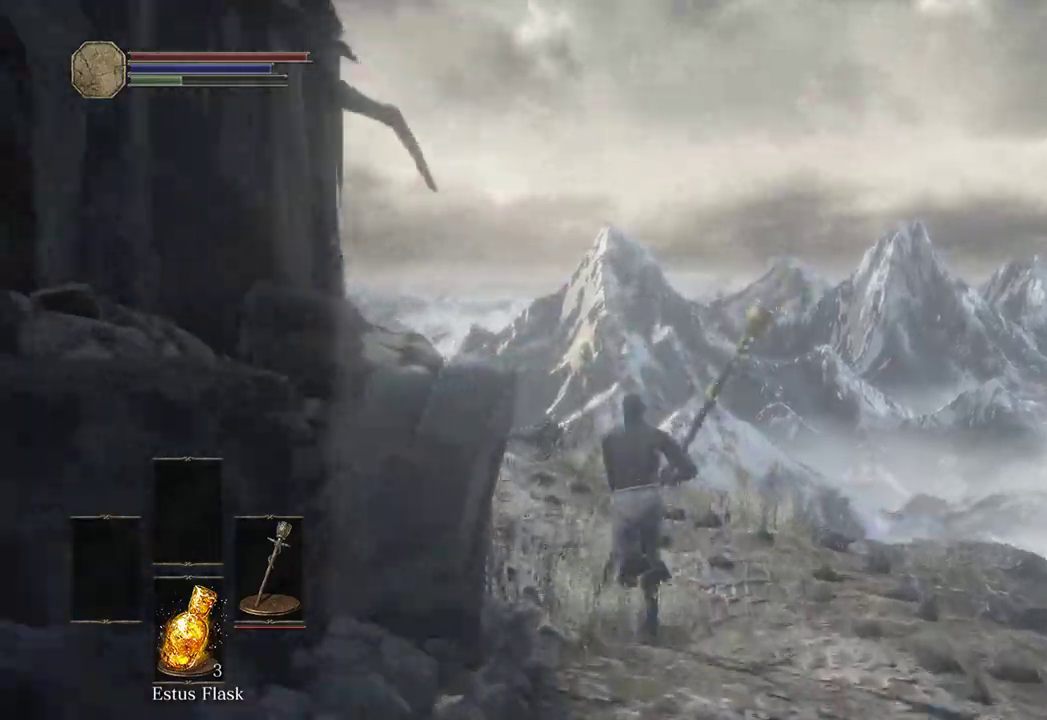
{"buttons": ["B"], "left_stick": "up", "right_stick": "left", "events": []}
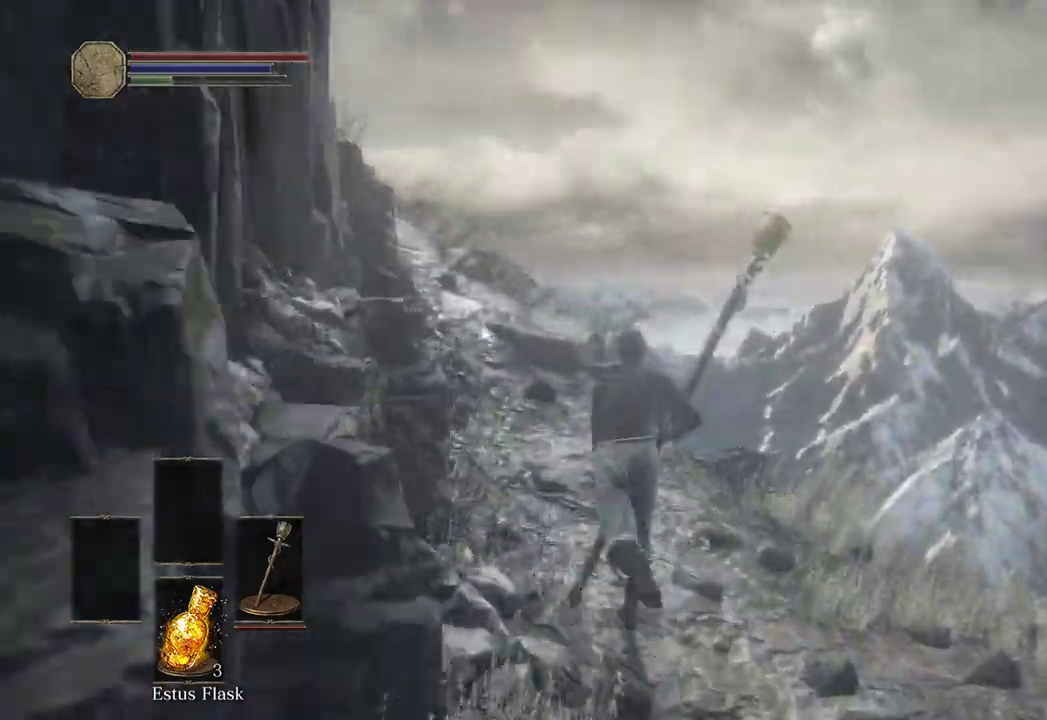
{"buttons": ["B"], "left_stick": "up", "right_stick": "left", "events": []}
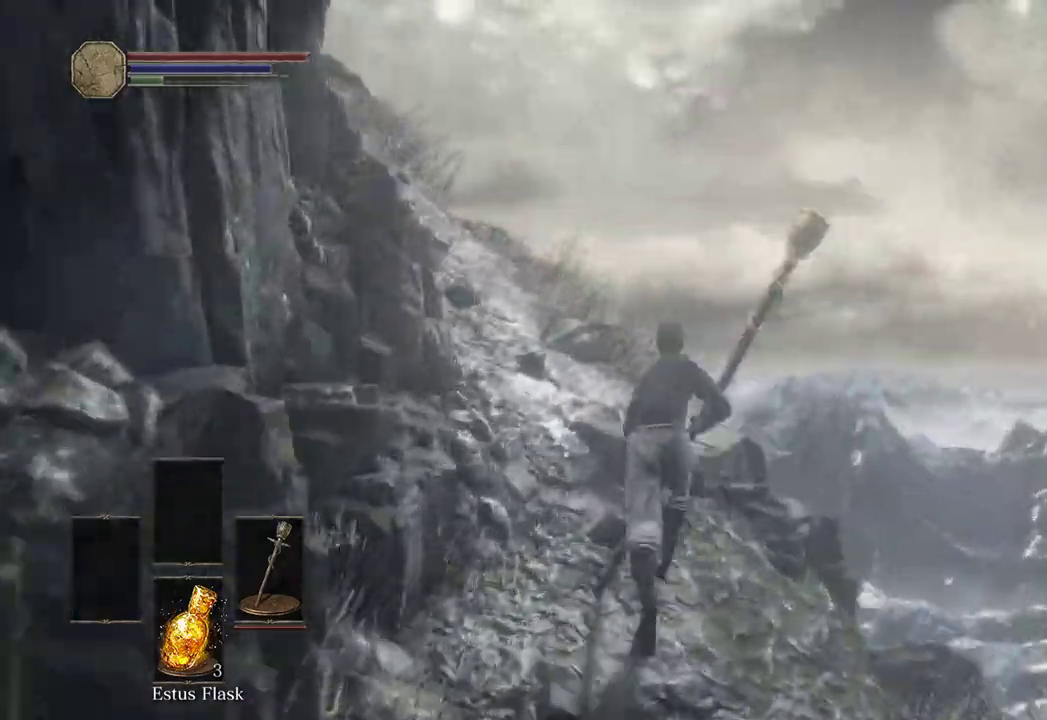
{"buttons": [], "left_stick": "up", "right_stick": "left", "events": [[233, "B", "up"]]}
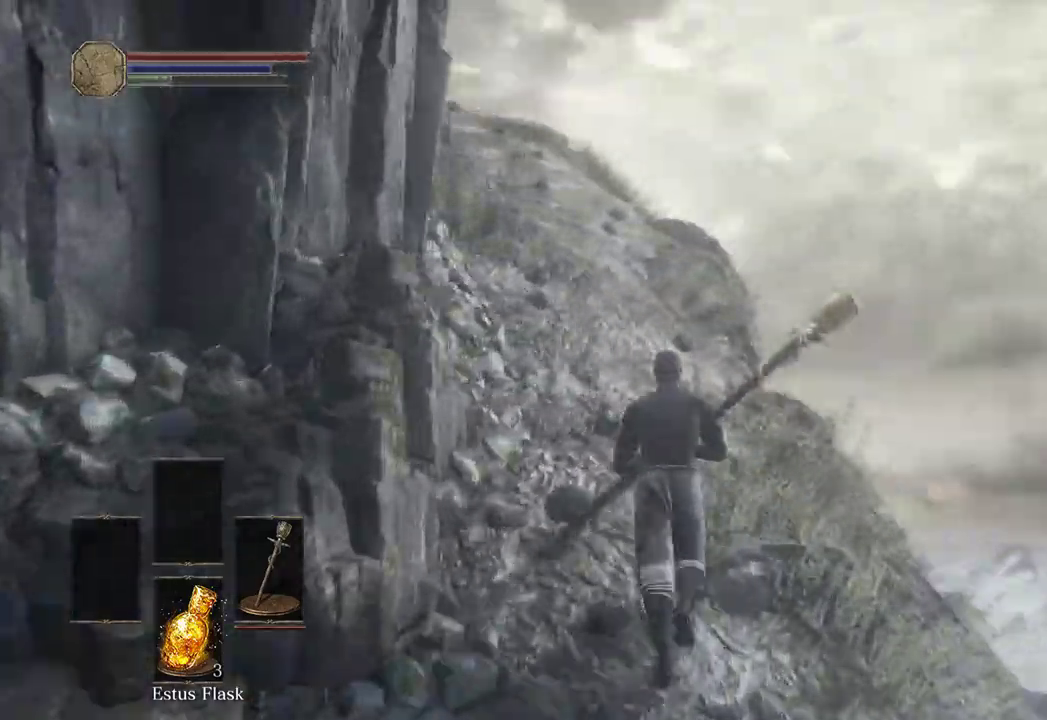
{"buttons": [], "left_stick": "up", "right_stick": "left", "events": []}
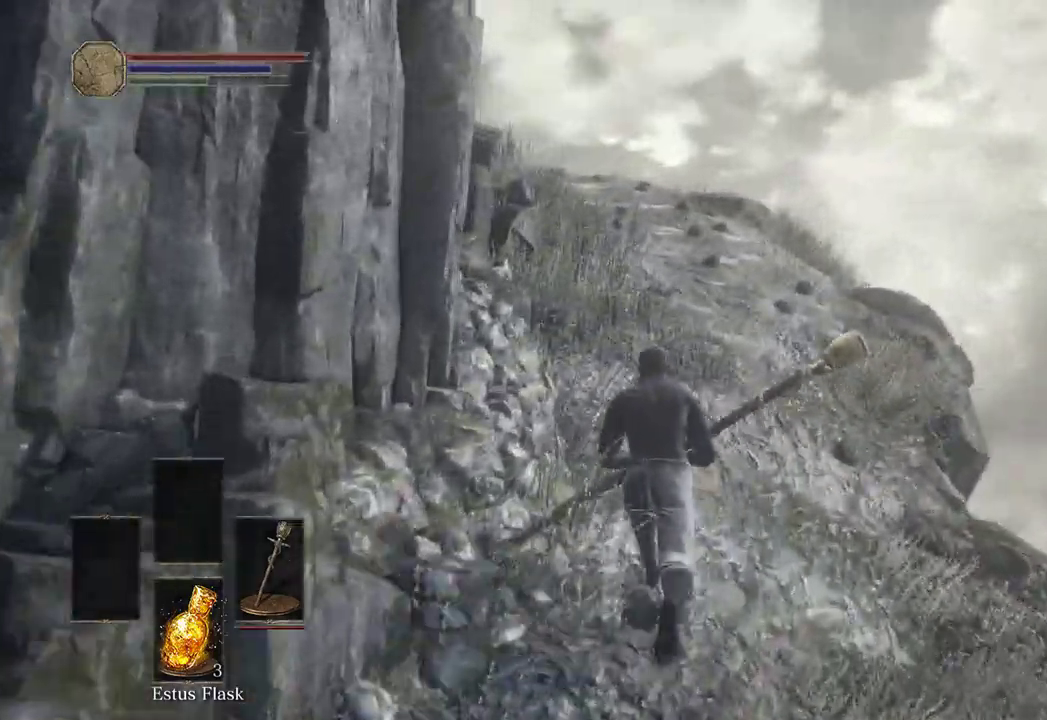
{"buttons": ["B"], "left_stick": "up", "right_stick": "center", "events": [[133, "B", "down"], [133, "right_stick", "center"]]}
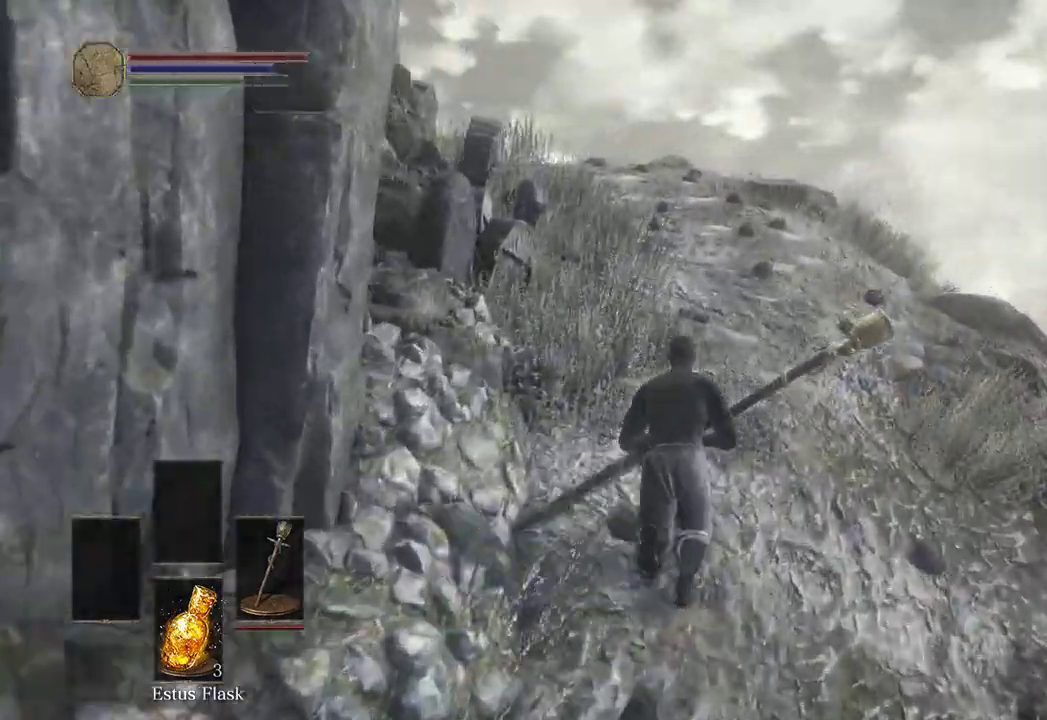
{"buttons": ["B"], "left_stick": "up", "right_stick": "down-left", "events": [[267, "right_stick", "left"], [333, "right_stick", "down-left"]]}
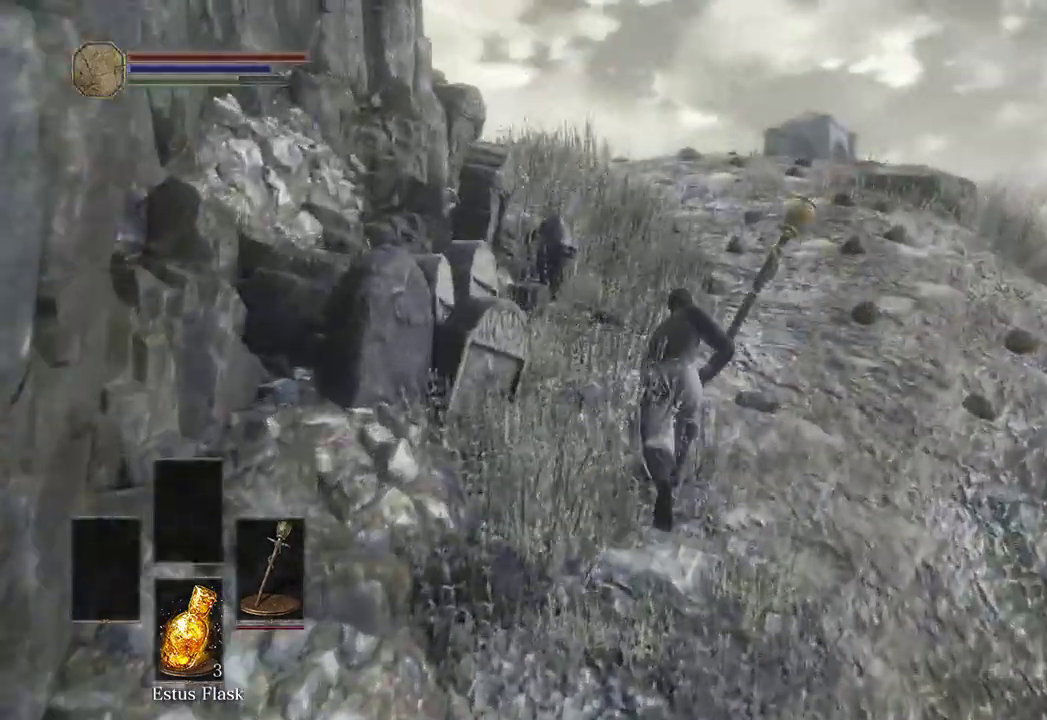
{"buttons": ["B"], "left_stick": "up", "right_stick": "down-left", "events": []}
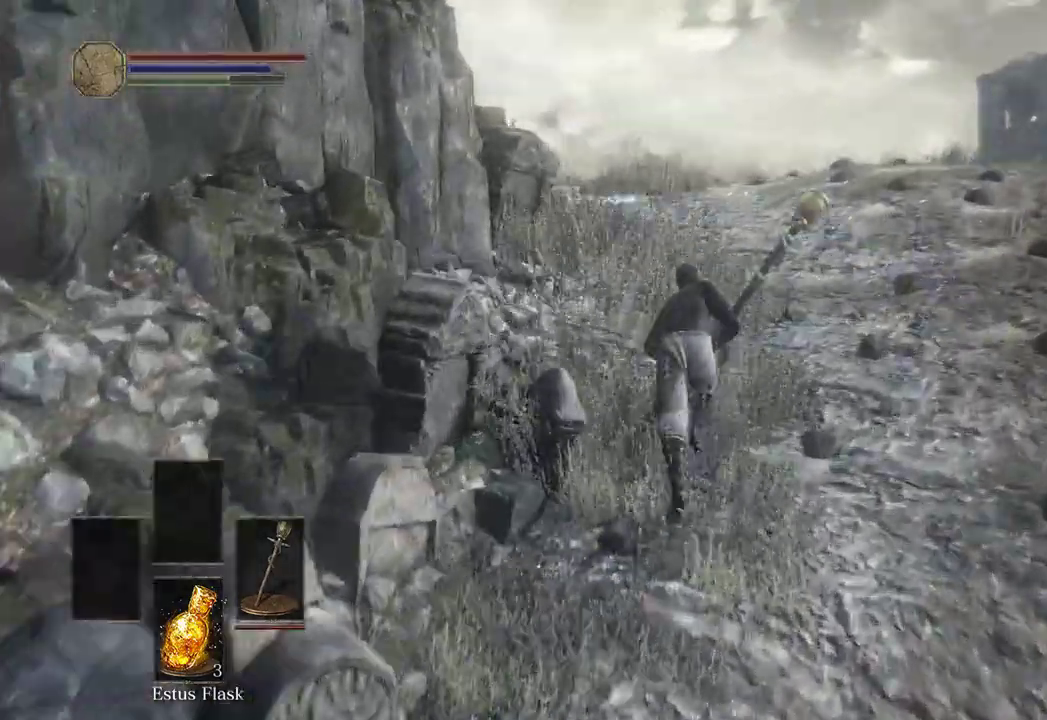
{"buttons": ["B"], "left_stick": "up", "right_stick": "down-left", "events": []}
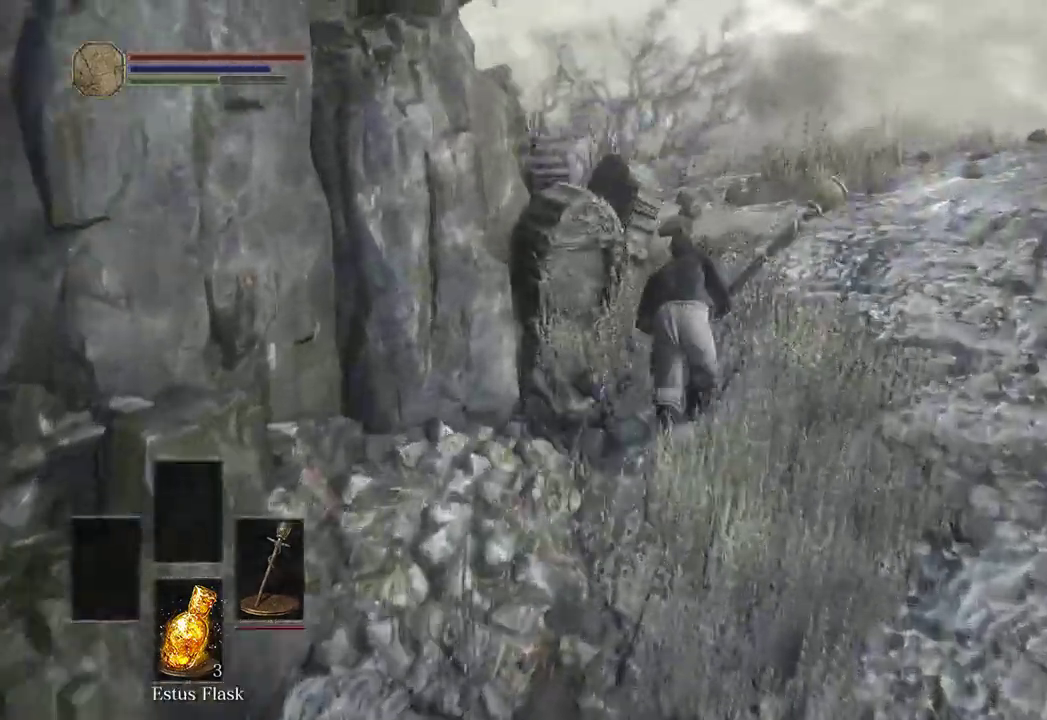
{"buttons": ["B"], "left_stick": "up", "right_stick": "down-left", "events": []}
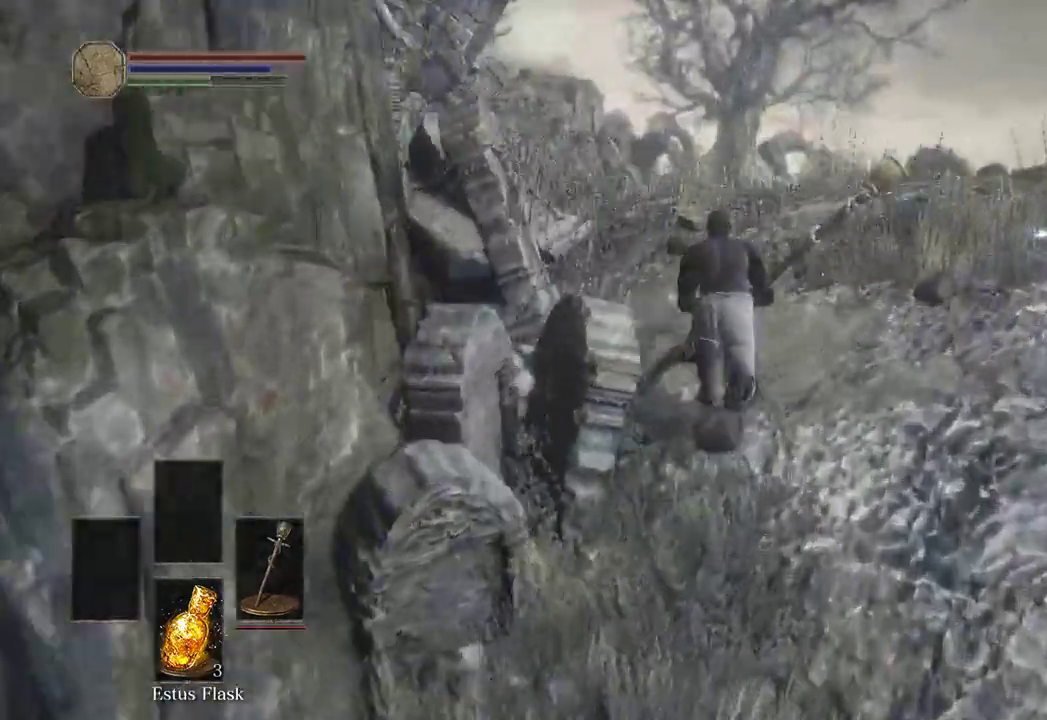
{"buttons": ["B"], "left_stick": "up", "right_stick": "down", "events": [[233, "right_stick", "center"], [500, "right_stick", "down"]]}